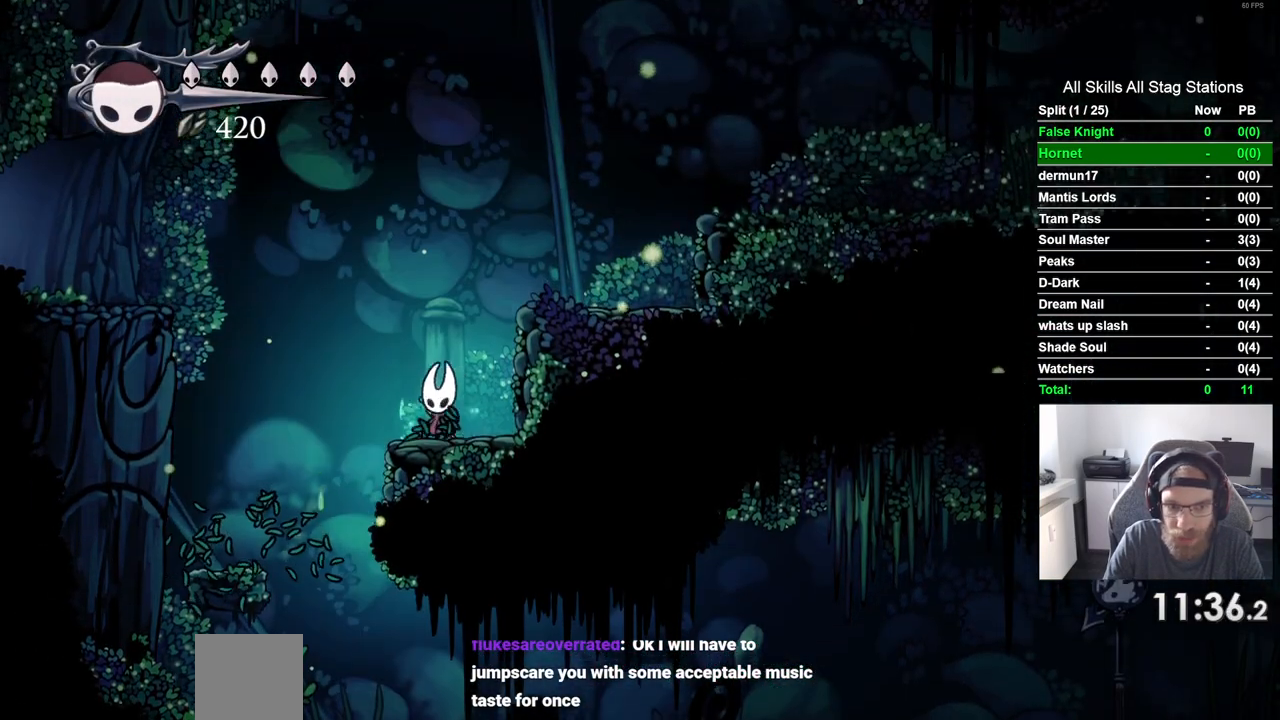
Gameplay with a controller (PlayStation layout); each line is a JSON object with the inputs held at the frame after it. "events" lists button and stick changes between this image and that frame as [ms after this image, input, new state], when the widget could be followed in between. Not read: L3 R3.
{"buttons": ["CROSS", "DPAD_LEFT"], "left_stick": "center", "right_stick": "center", "events": []}
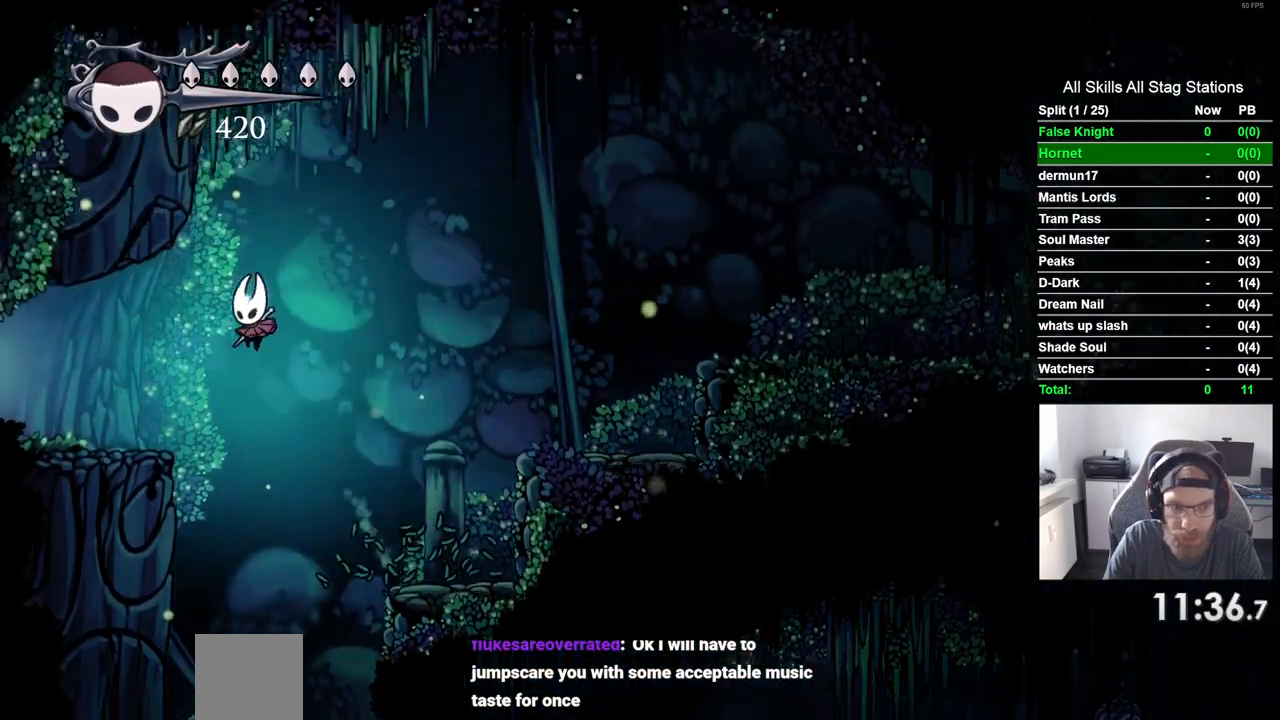
{"buttons": ["DPAD_LEFT"], "left_stick": "center", "right_stick": "center", "events": [[367, "CROSS", "up"]]}
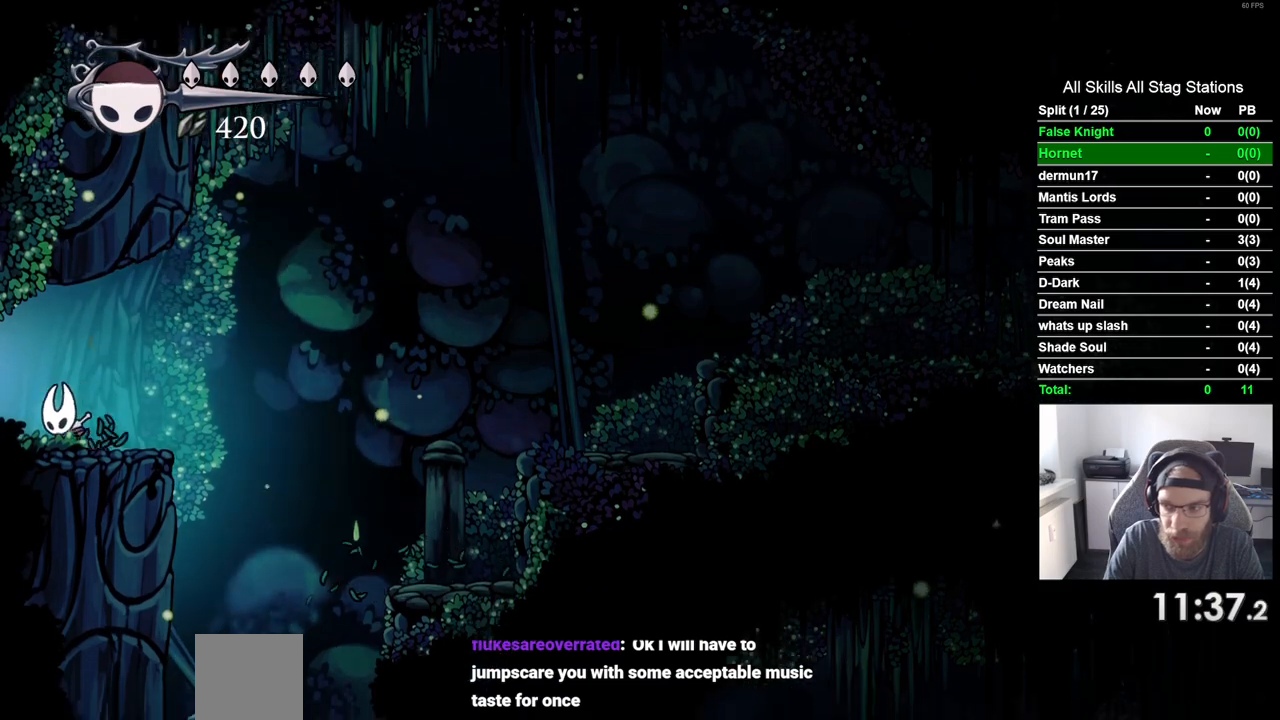
{"buttons": ["DPAD_LEFT"], "left_stick": "center", "right_stick": "center", "events": []}
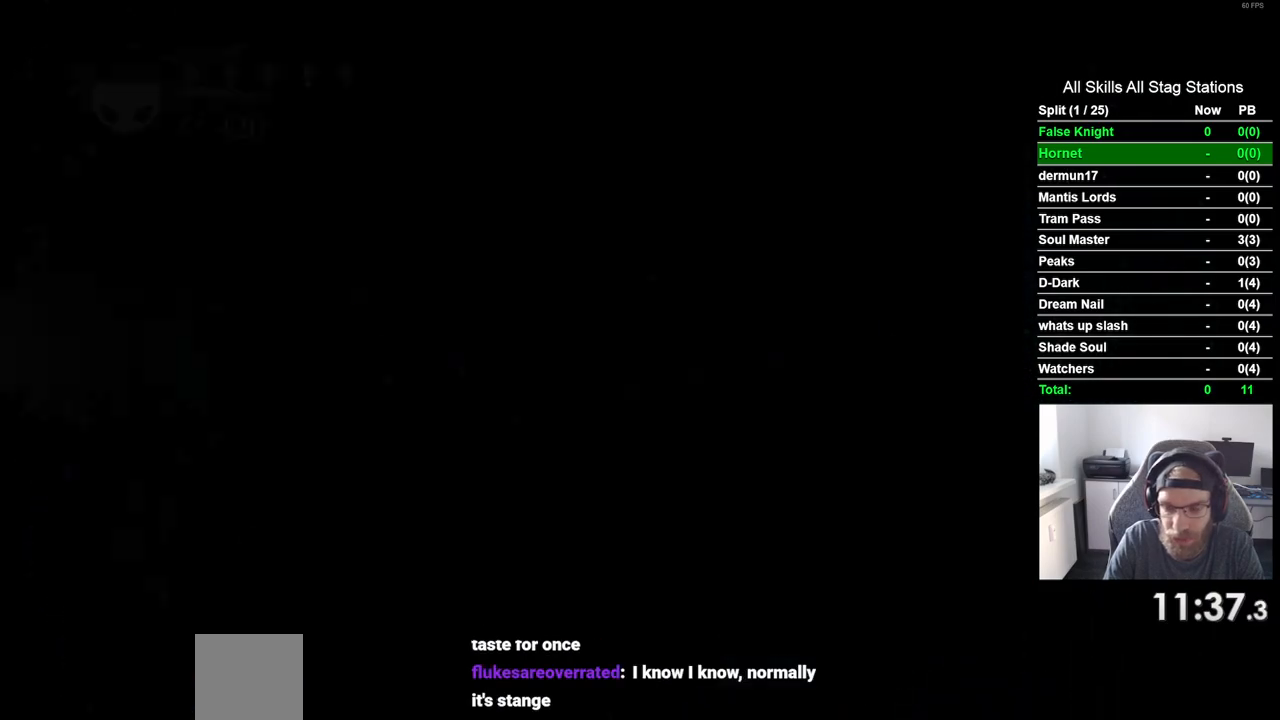
{"buttons": ["DPAD_LEFT"], "left_stick": "center", "right_stick": "center", "events": []}
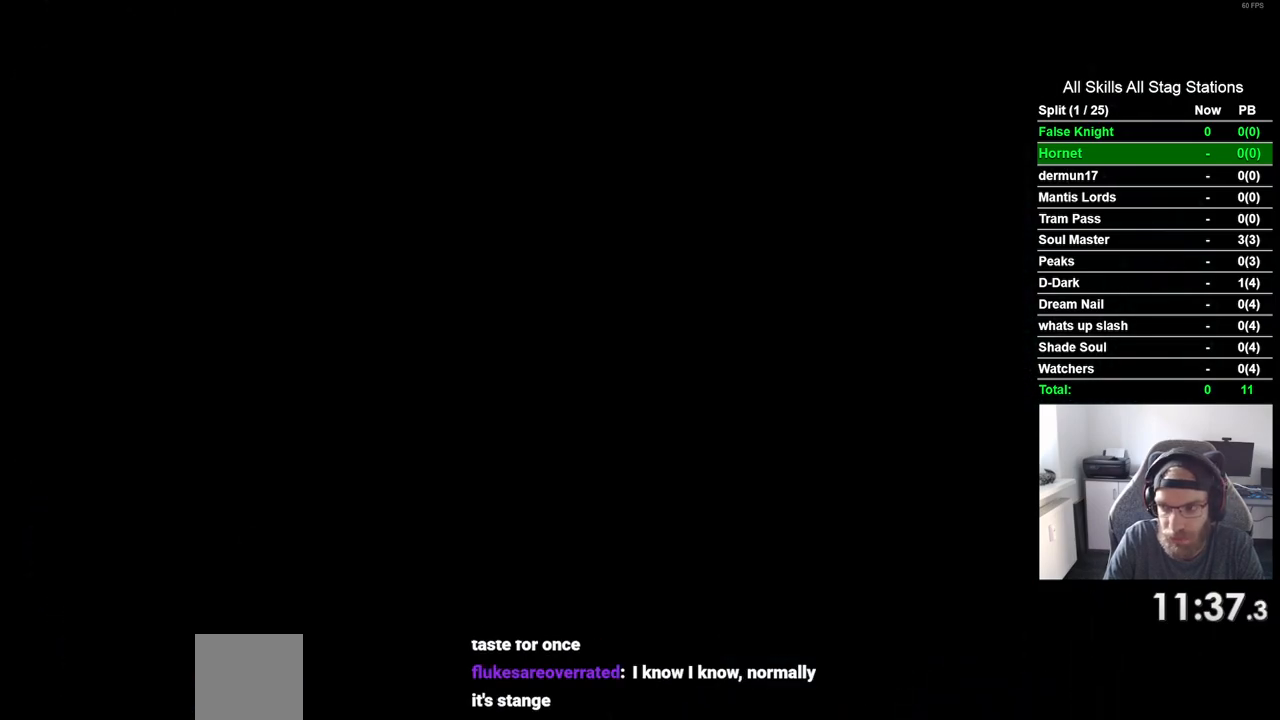
{"buttons": ["DPAD_LEFT"], "left_stick": "center", "right_stick": "center", "events": []}
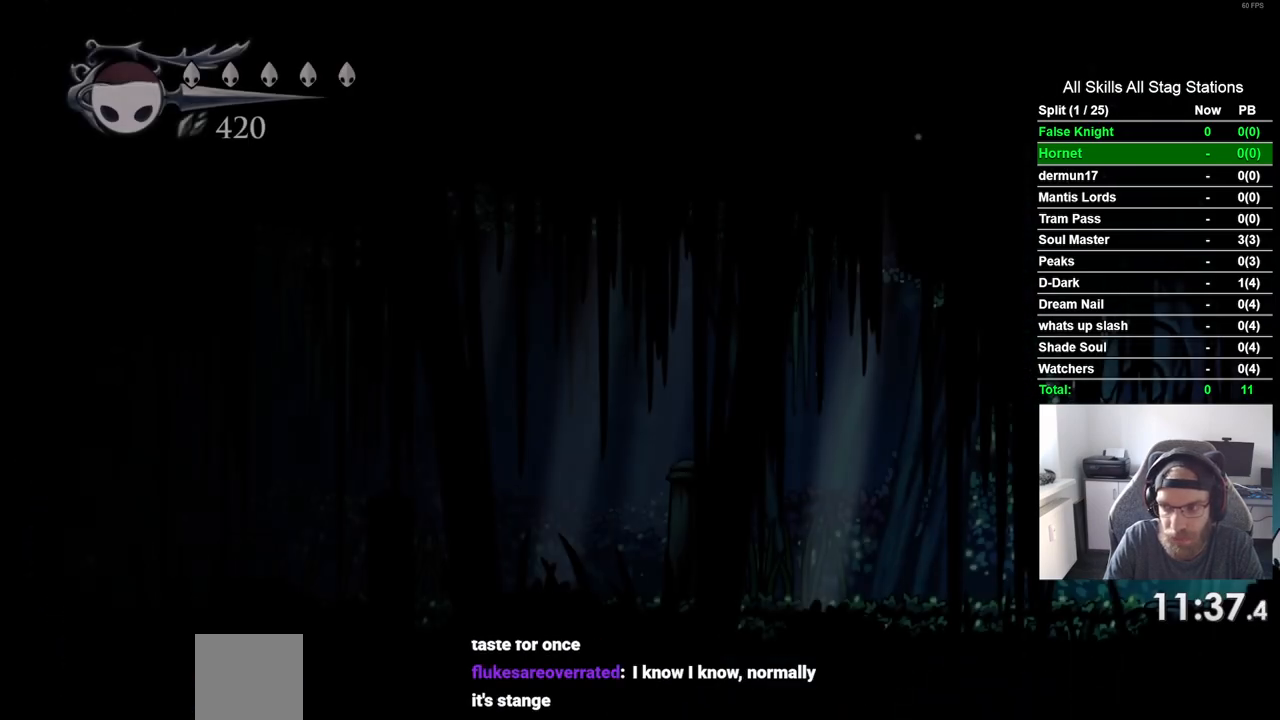
{"buttons": ["DPAD_LEFT"], "left_stick": "center", "right_stick": "center", "events": []}
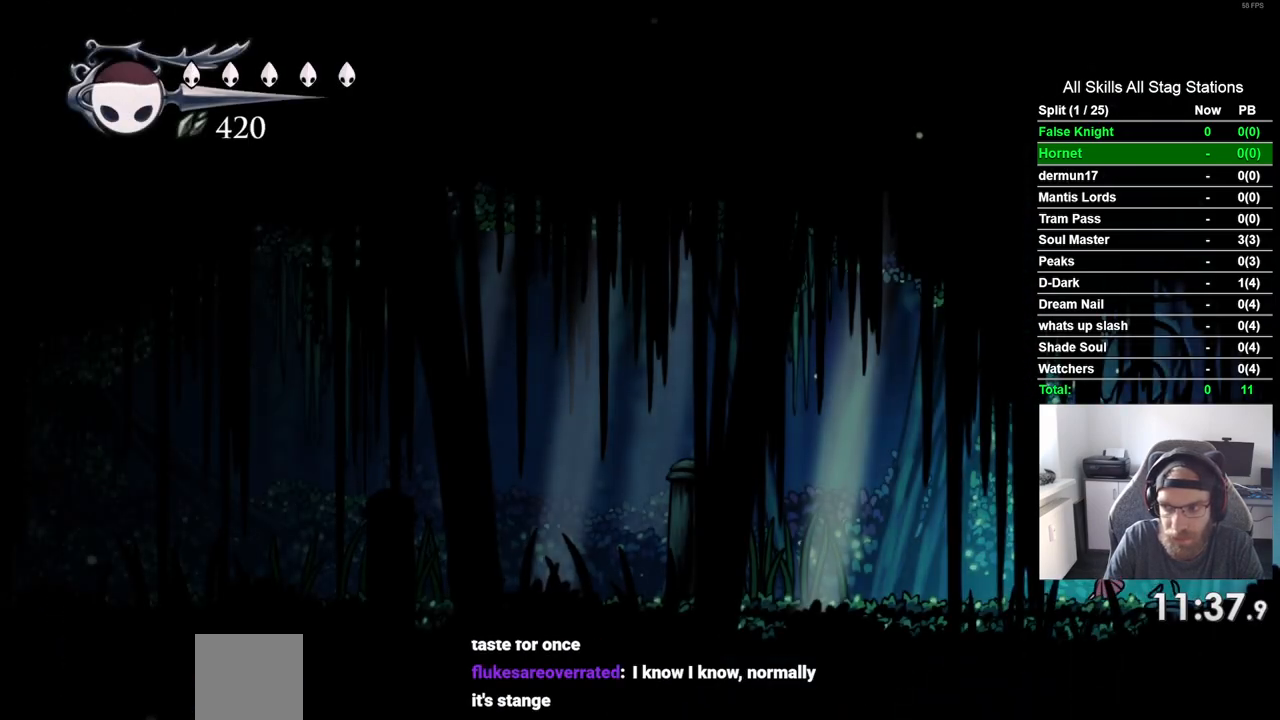
{"buttons": ["DPAD_LEFT"], "left_stick": "center", "right_stick": "center", "events": []}
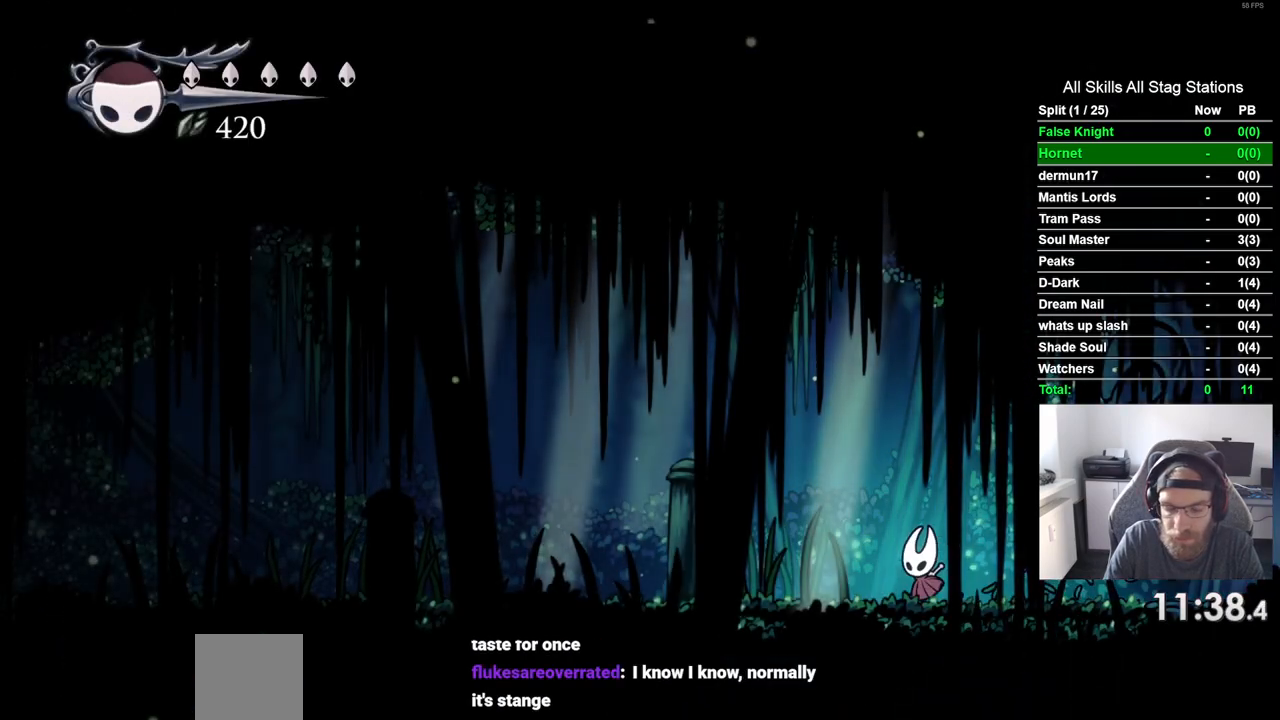
{"buttons": ["DPAD_LEFT"], "left_stick": "center", "right_stick": "center", "events": [[150, "SQUARE", "down"], [350, "SQUARE", "up"]]}
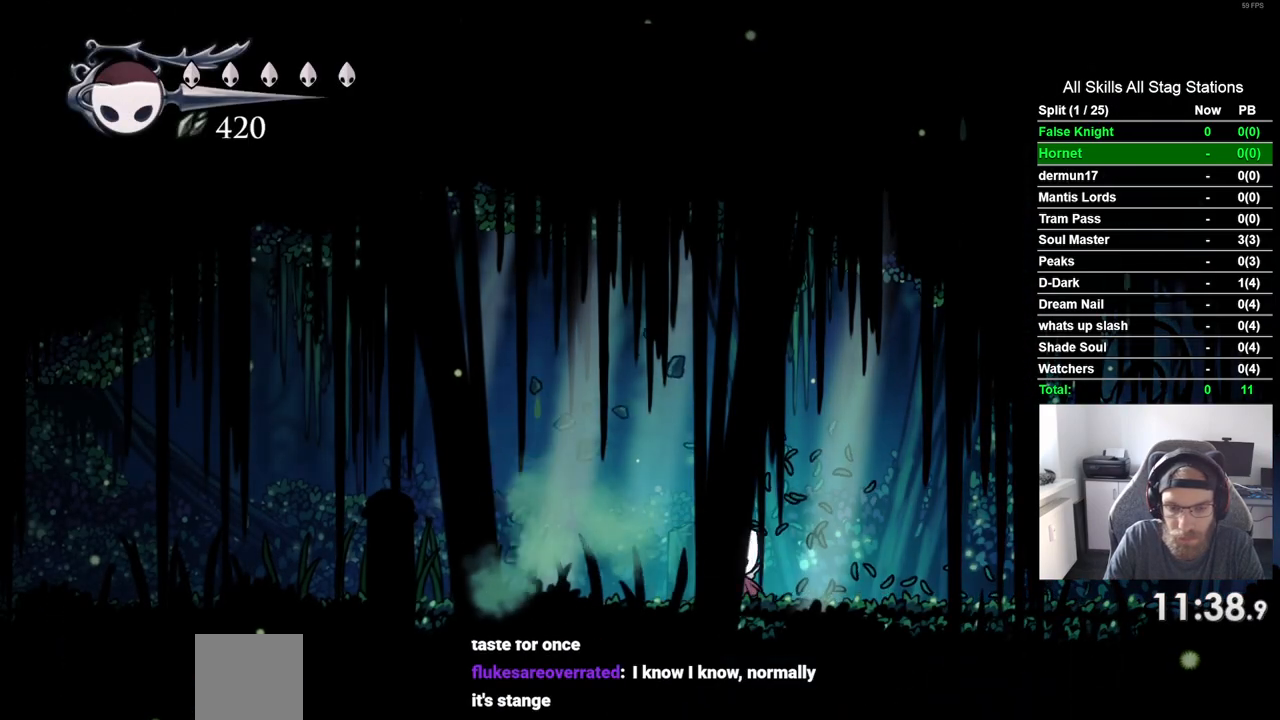
{"buttons": ["DPAD_LEFT"], "left_stick": "center", "right_stick": "center", "events": [[150, "SQUARE", "down"], [333, "SQUARE", "up"]]}
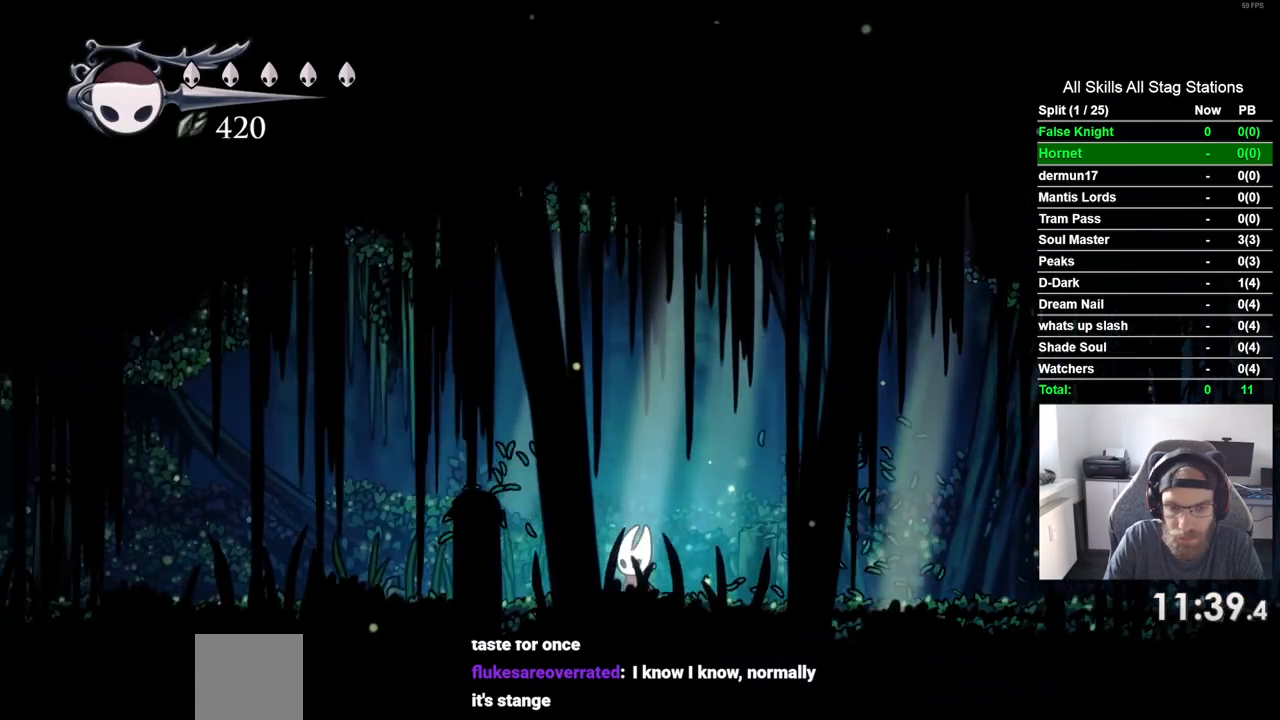
{"buttons": ["DPAD_LEFT"], "left_stick": "center", "right_stick": "center", "events": [[117, "SQUARE", "down"], [300, "SQUARE", "up"]]}
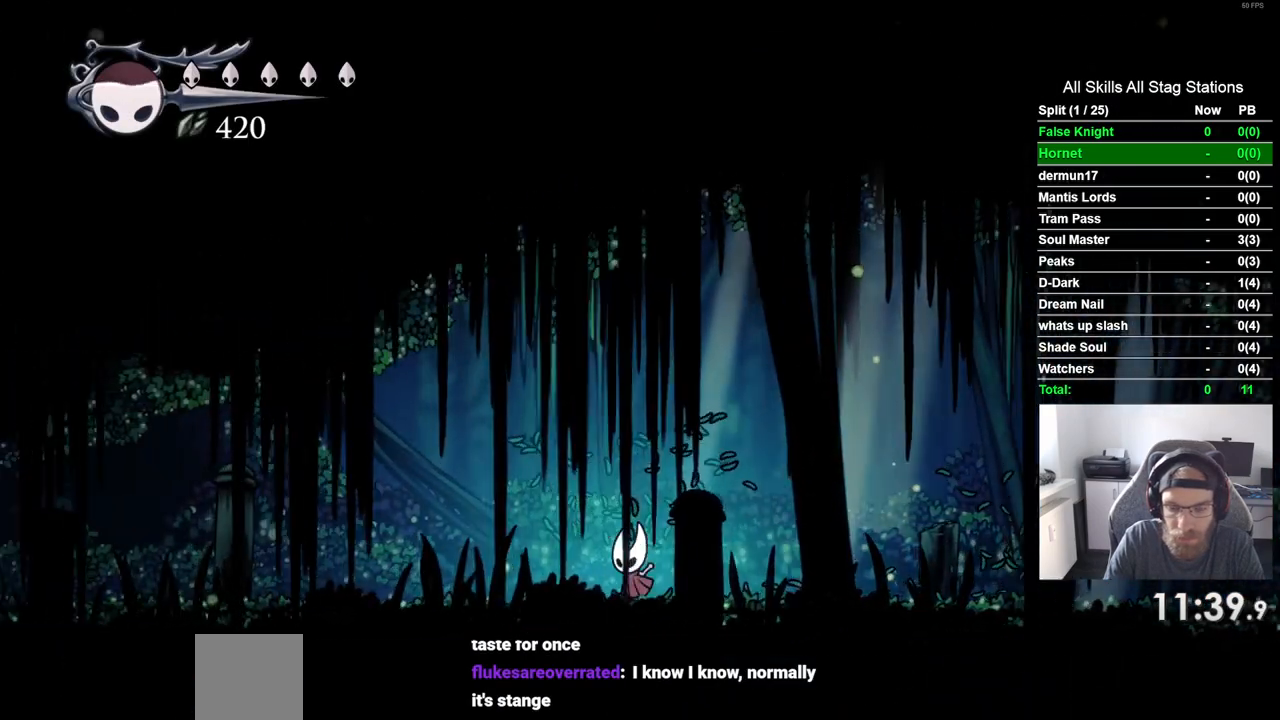
{"buttons": ["SQUARE", "DPAD_LEFT"], "left_stick": "center", "right_stick": "center", "events": [[17, "SQUARE", "down"], [217, "SQUARE", "up"], [467, "SQUARE", "down"]]}
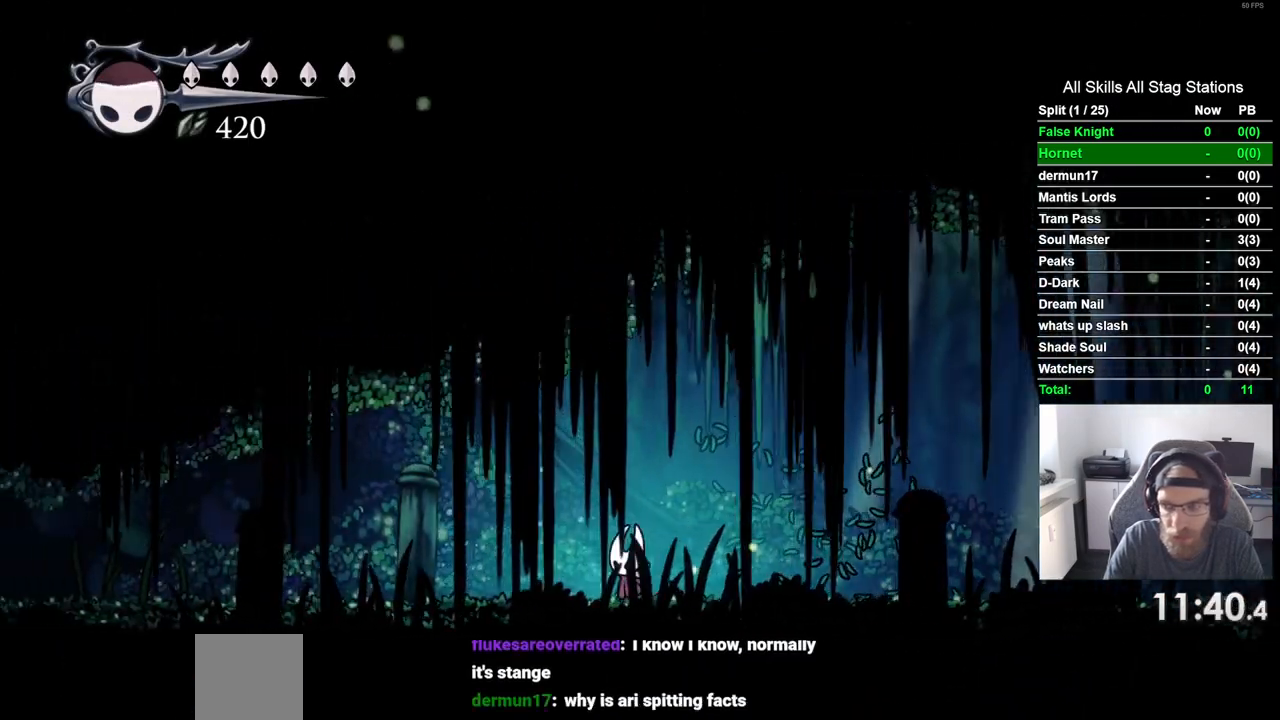
{"buttons": ["SQUARE", "DPAD_LEFT"], "left_stick": "center", "right_stick": "center", "events": [[167, "SQUARE", "up"], [417, "SQUARE", "down"]]}
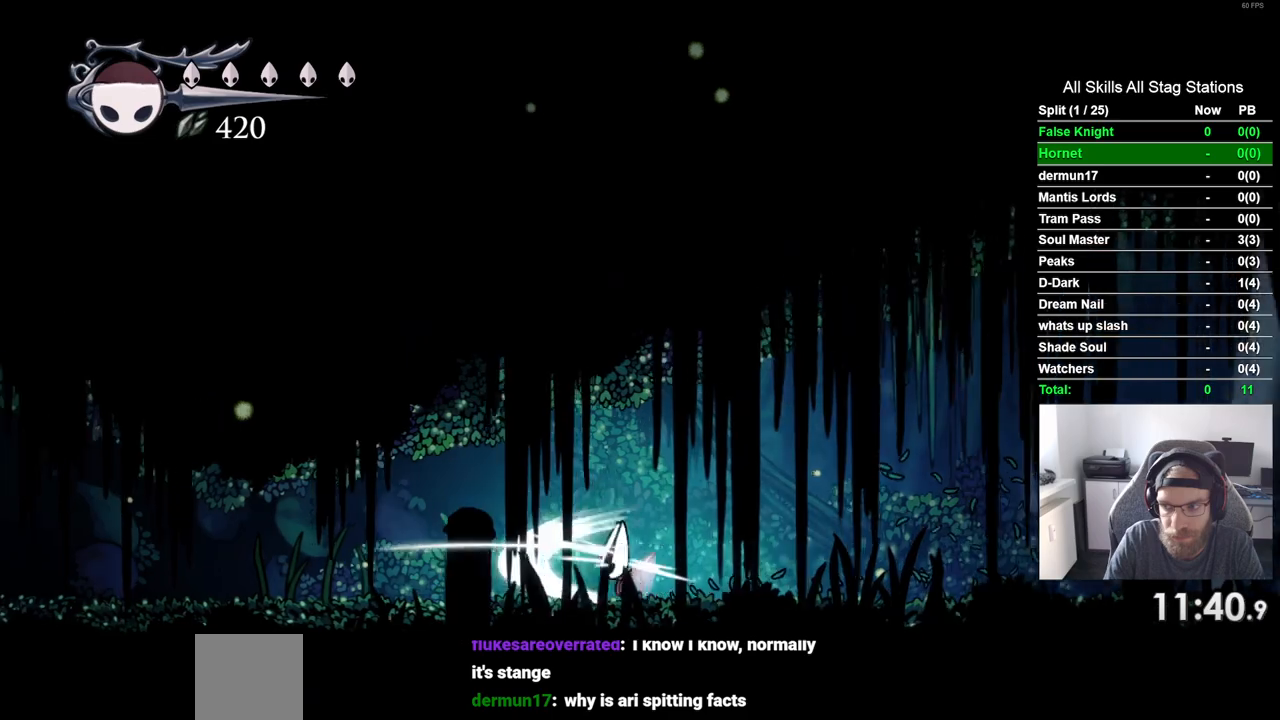
{"buttons": ["DPAD_LEFT"], "left_stick": "center", "right_stick": "center", "events": [[117, "SQUARE", "up"]]}
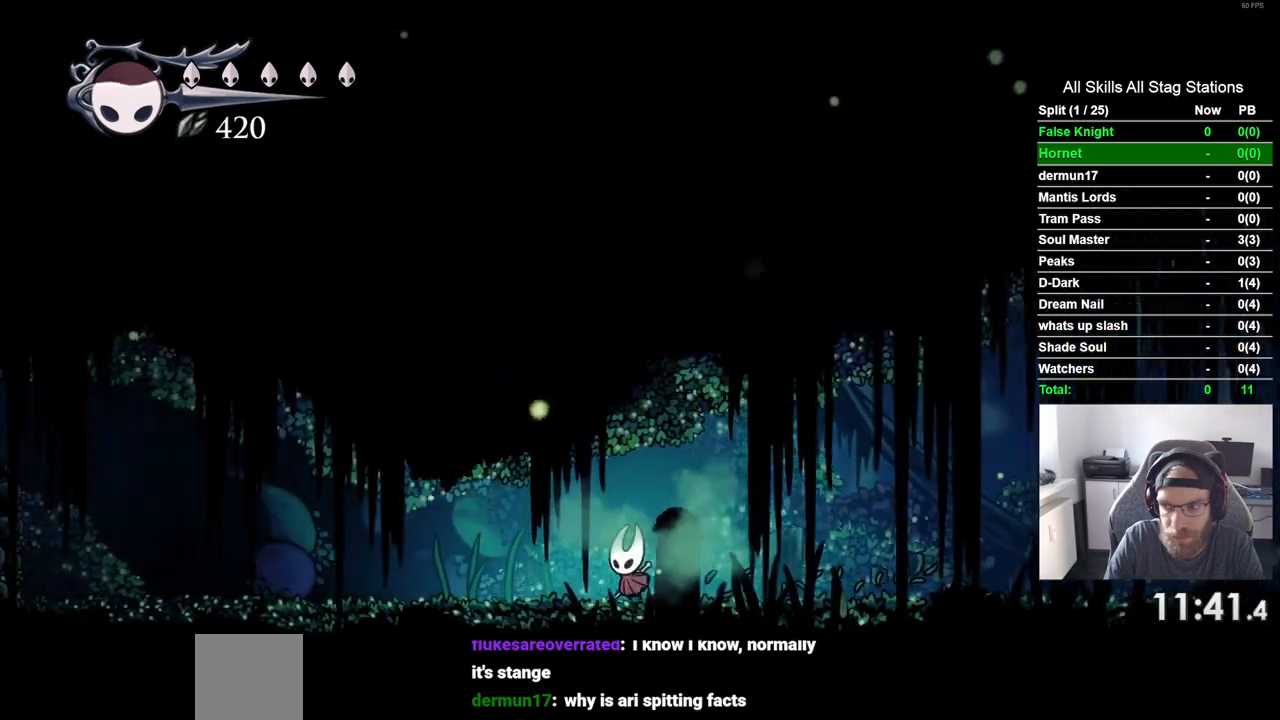
{"buttons": ["DPAD_LEFT"], "left_stick": "center", "right_stick": "center", "events": [[167, "CROSS", "down"], [300, "CROSS", "up"]]}
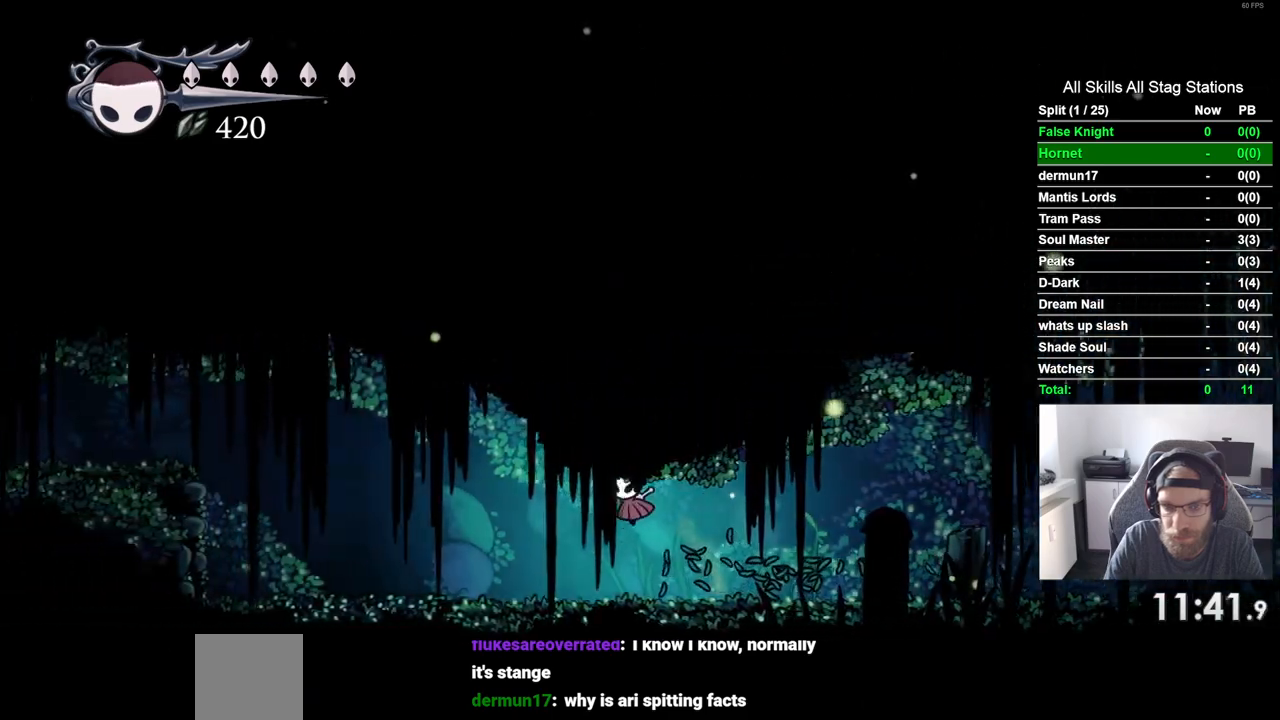
{"buttons": ["DPAD_LEFT"], "left_stick": "center", "right_stick": "center", "events": [[200, "SQUARE", "down"], [350, "SQUARE", "up"]]}
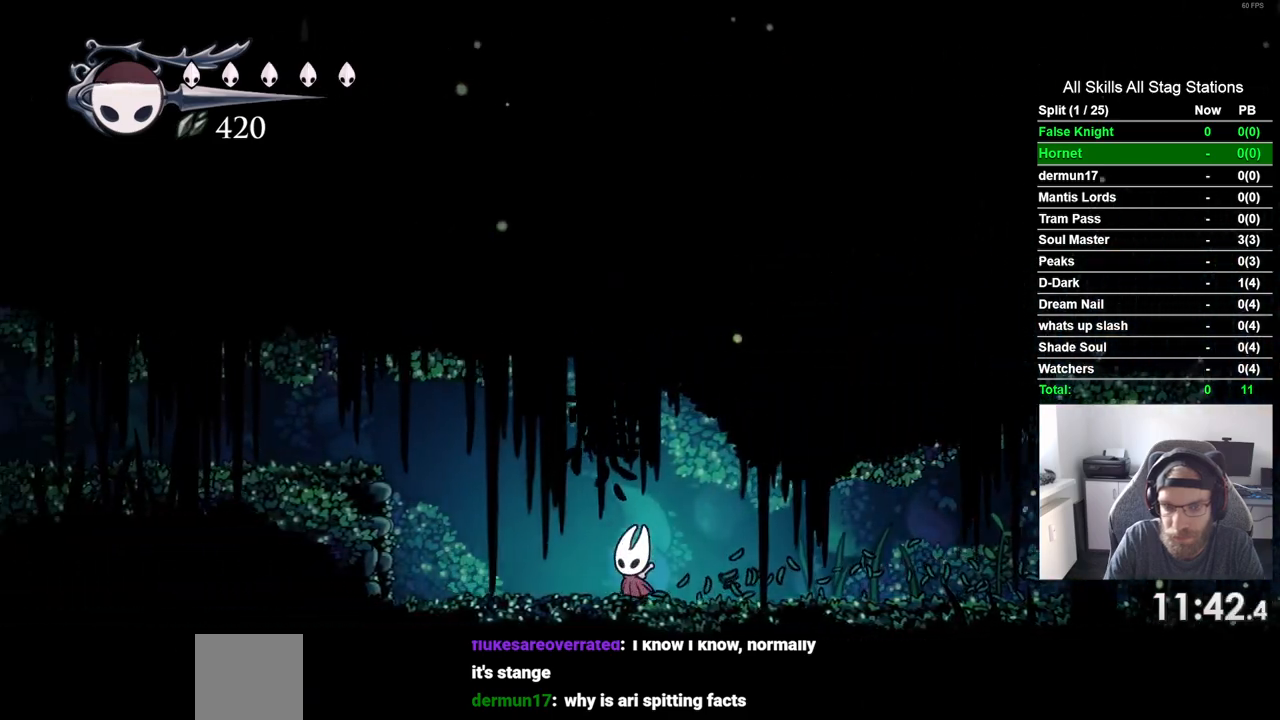
{"buttons": ["CROSS", "DPAD_LEFT"], "left_stick": "center", "right_stick": "center", "events": [[267, "CROSS", "down"]]}
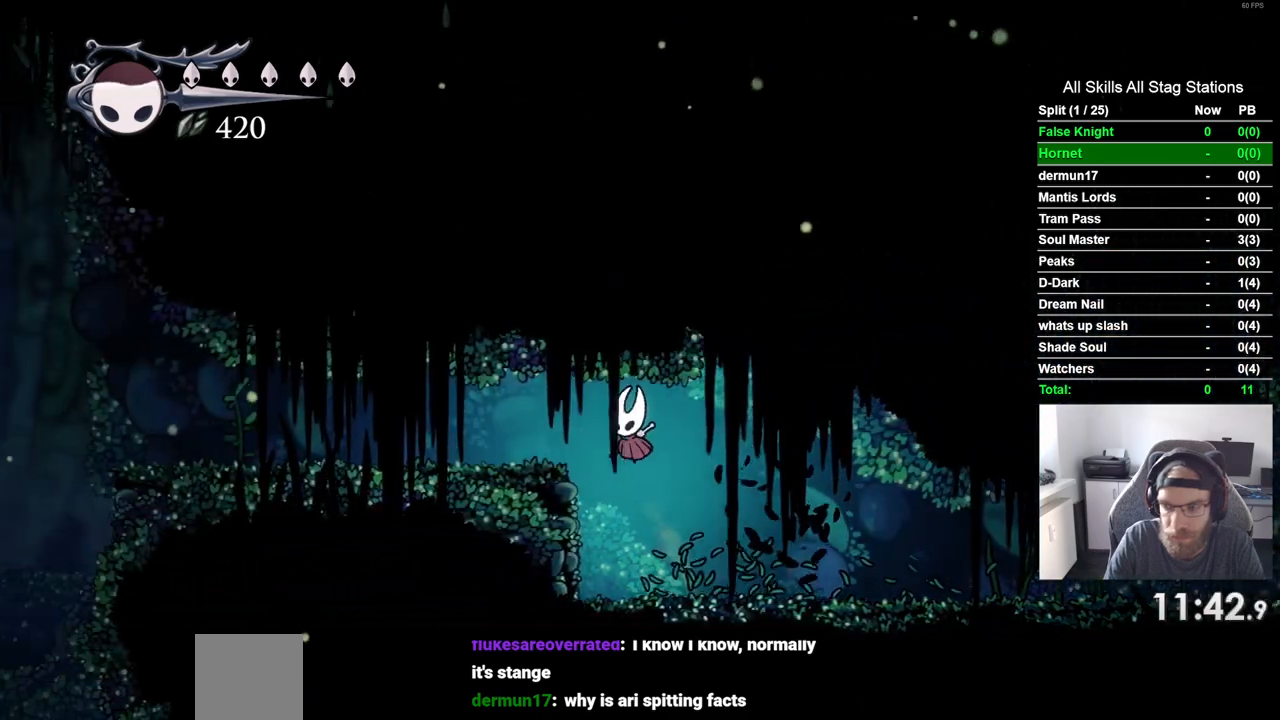
{"buttons": ["SQUARE", "DPAD_LEFT"], "left_stick": "center", "right_stick": "center", "events": [[133, "CROSS", "up"], [450, "SQUARE", "down"]]}
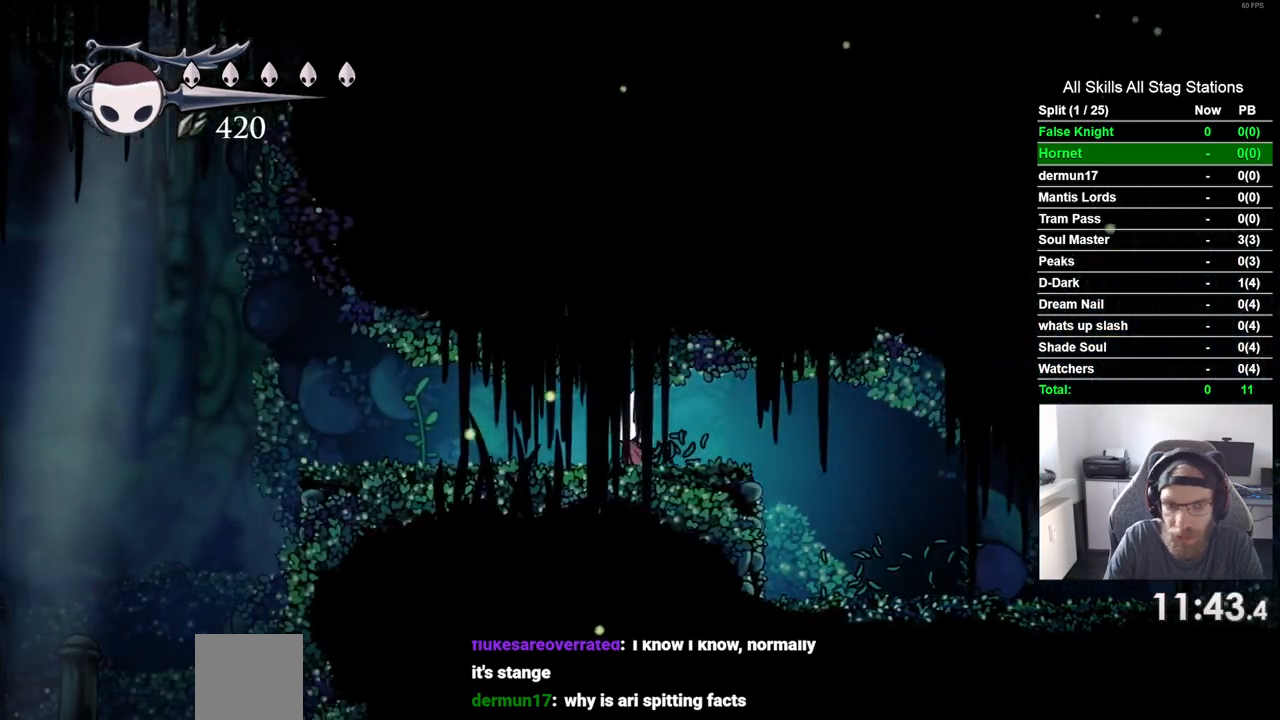
{"buttons": ["SQUARE", "DPAD_LEFT"], "left_stick": "center", "right_stick": "center", "events": [[150, "SQUARE", "up"], [383, "SQUARE", "down"]]}
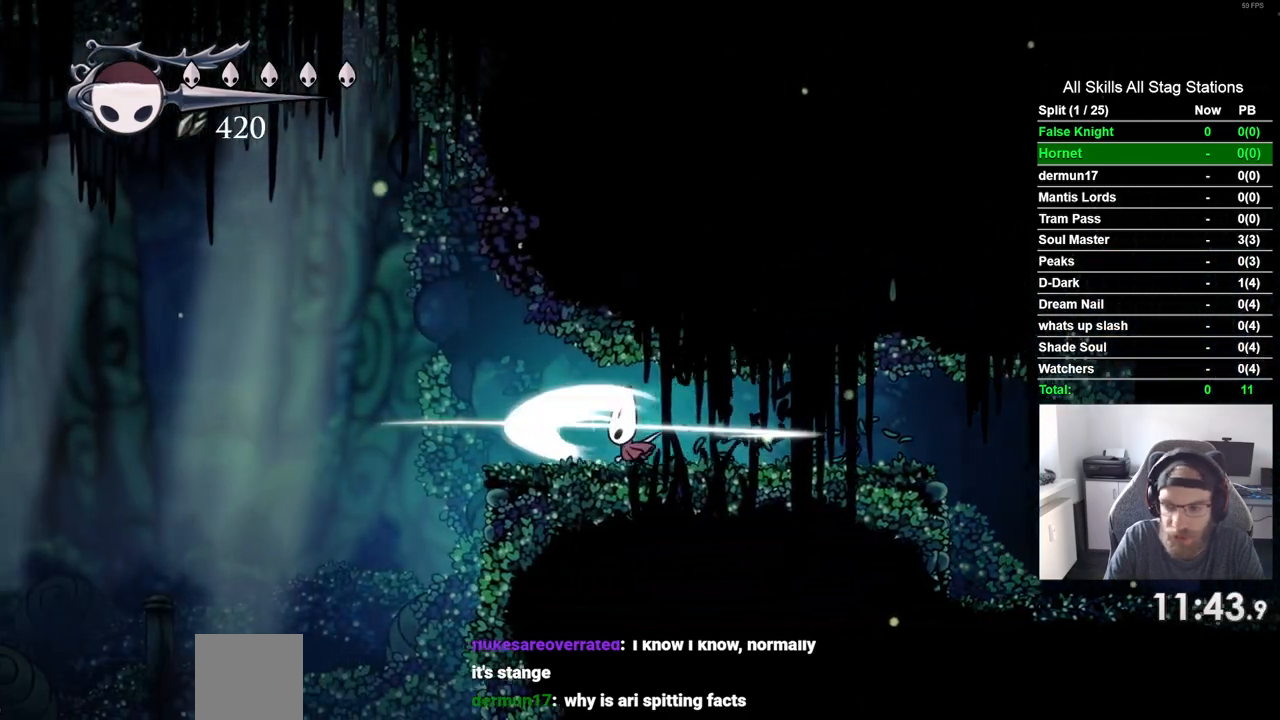
{"buttons": ["SQUARE", "DPAD_LEFT"], "left_stick": "center", "right_stick": "center", "events": [[100, "SQUARE", "up"], [417, "SQUARE", "down"]]}
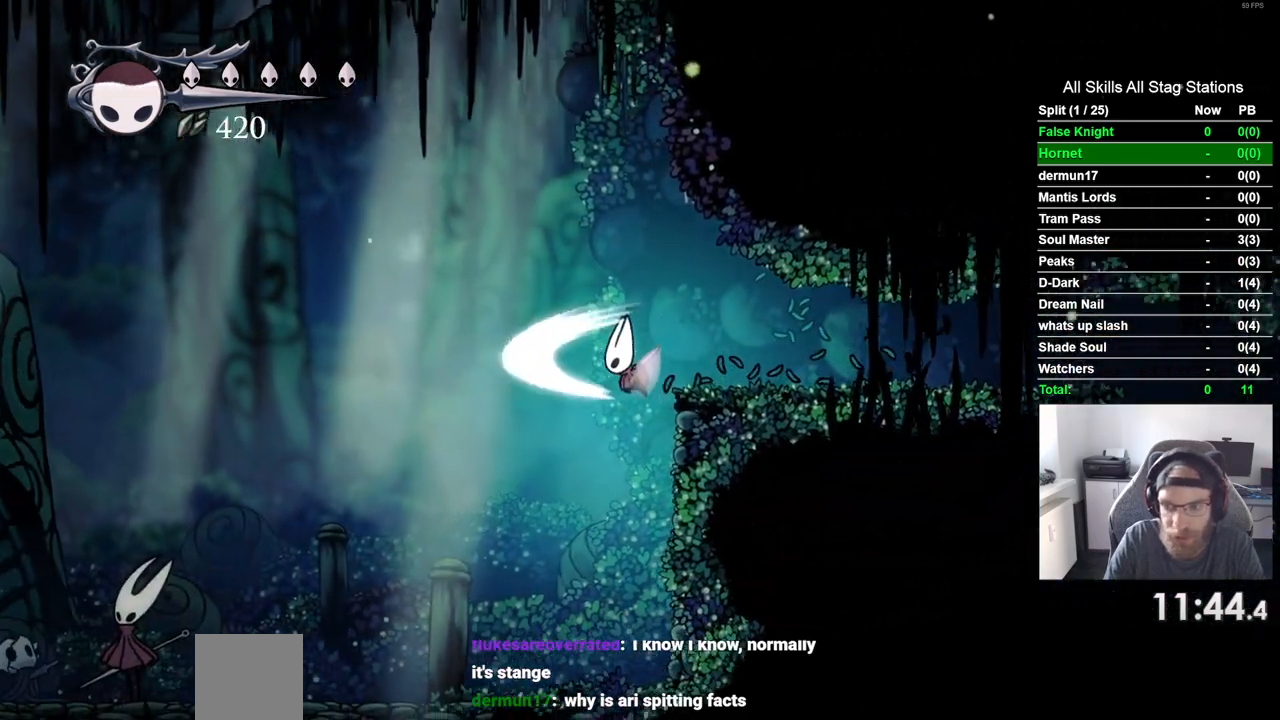
{"buttons": ["SQUARE", "DPAD_LEFT"], "left_stick": "center", "right_stick": "center", "events": [[133, "SQUARE", "up"], [417, "SQUARE", "down"]]}
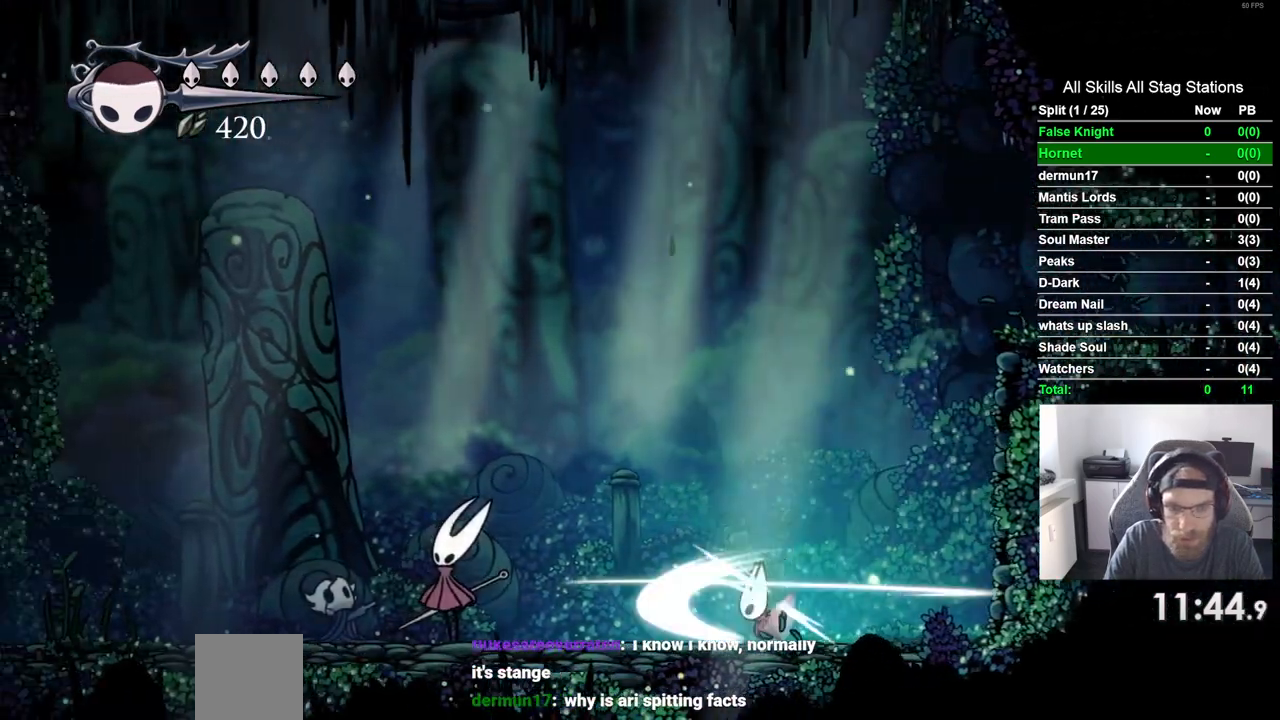
{"buttons": ["CROSS"], "left_stick": "center", "right_stick": "center", "events": [[100, "SQUARE", "up"], [250, "CROSS", "down"], [333, "DPAD_LEFT", "up"], [400, "CROSS", "up"], [483, "CROSS", "down"]]}
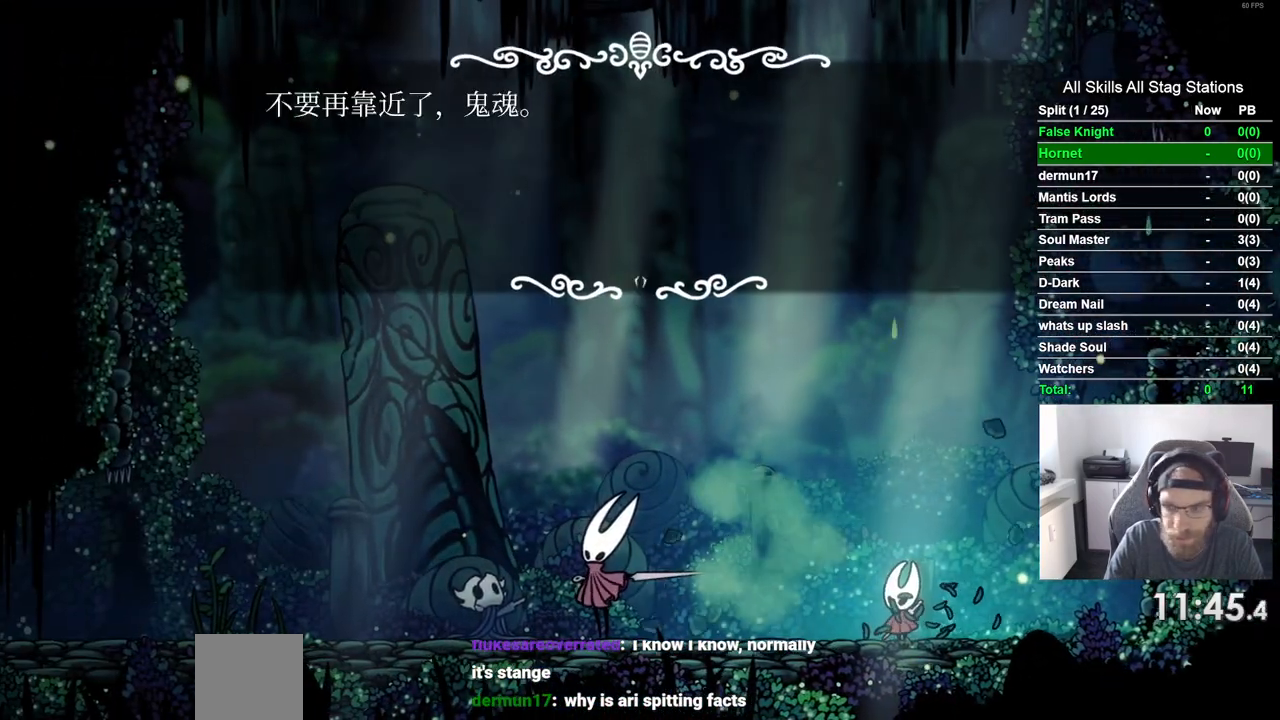
{"buttons": [], "left_stick": "center", "right_stick": "center", "events": [[100, "CROSS", "up"], [167, "CROSS", "down"], [283, "CROSS", "up"], [367, "CROSS", "down"], [467, "CROSS", "up"]]}
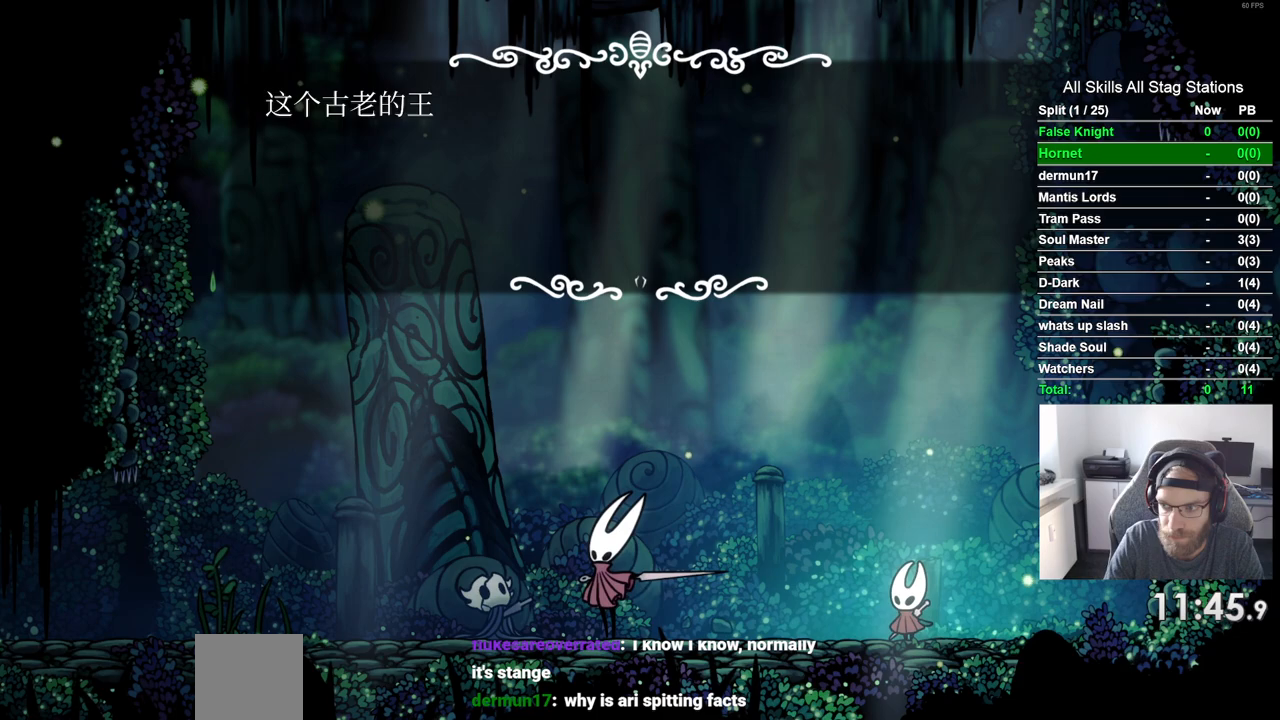
{"buttons": ["CROSS"], "left_stick": "center", "right_stick": "center", "events": [[50, "CROSS", "down"], [150, "CROSS", "up"], [217, "CROSS", "down"], [333, "CROSS", "up"], [417, "CROSS", "down"]]}
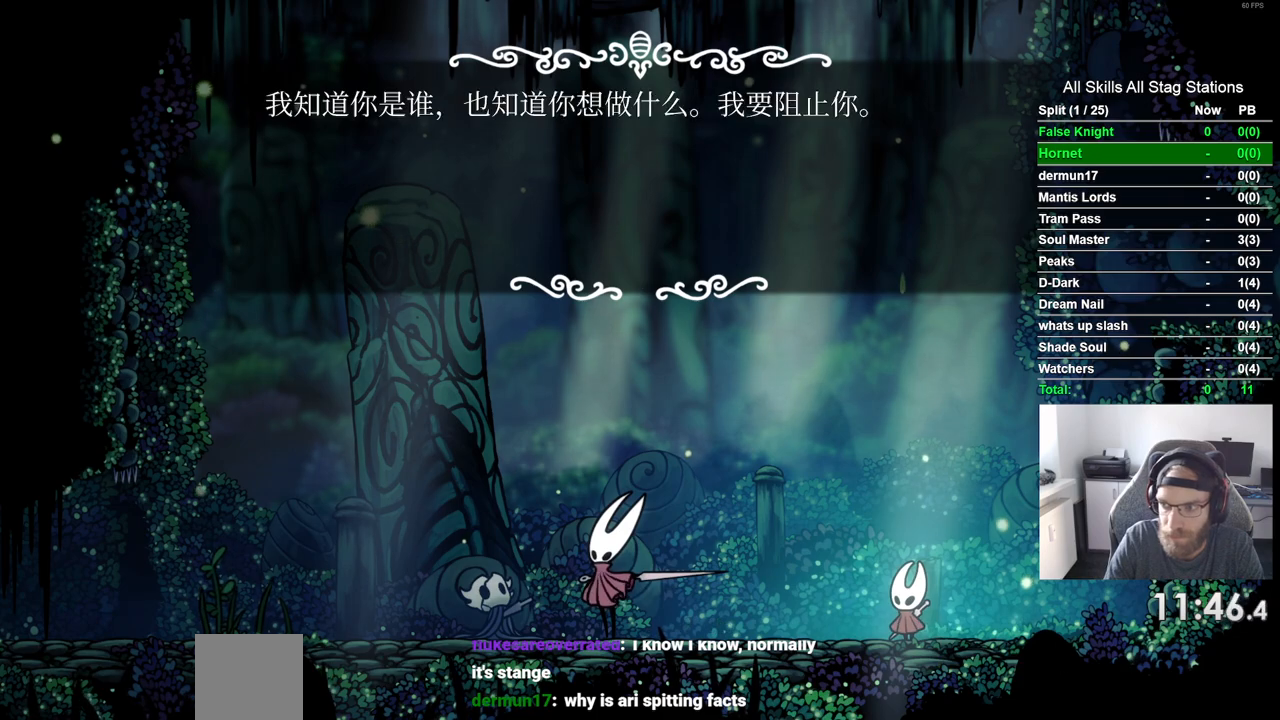
{"buttons": [], "left_stick": "center", "right_stick": "center", "events": [[17, "CROSS", "up"], [100, "CROSS", "down"], [200, "CROSS", "up"], [300, "CROSS", "down"], [383, "CROSS", "up"]]}
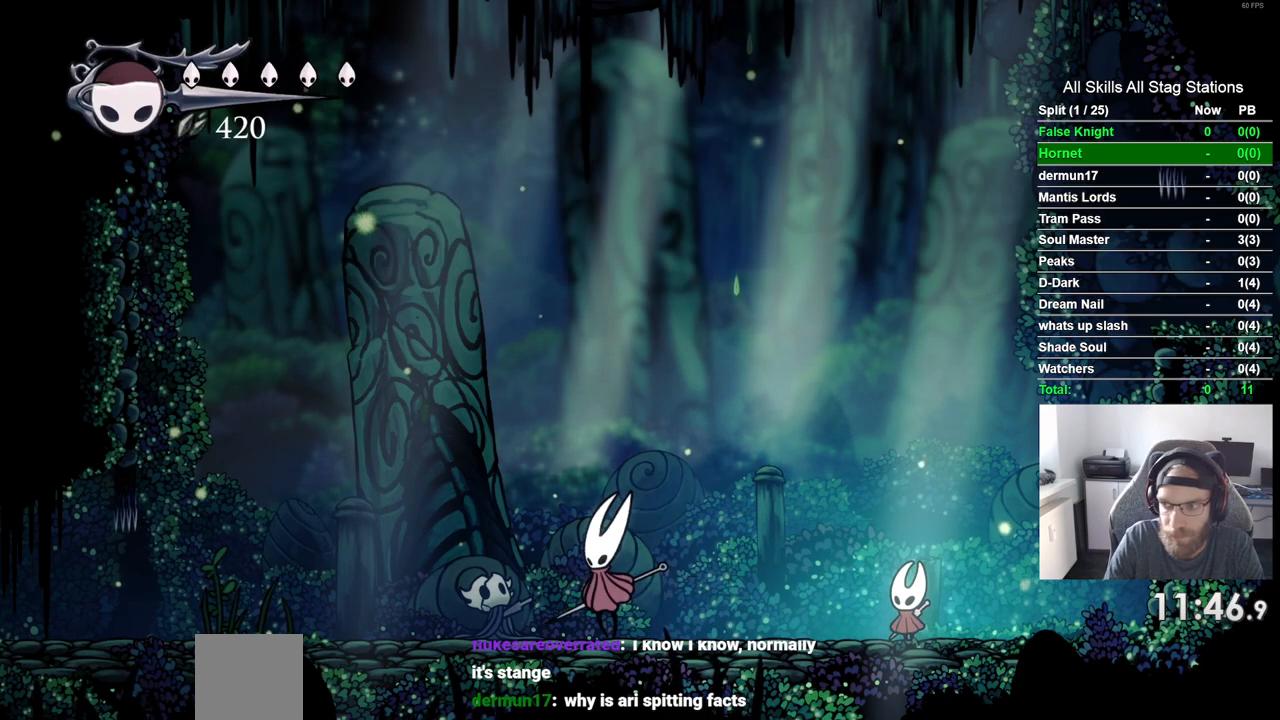
{"buttons": ["DPAD_LEFT"], "left_stick": "center", "right_stick": "center", "events": [[150, "DPAD_LEFT", "down"]]}
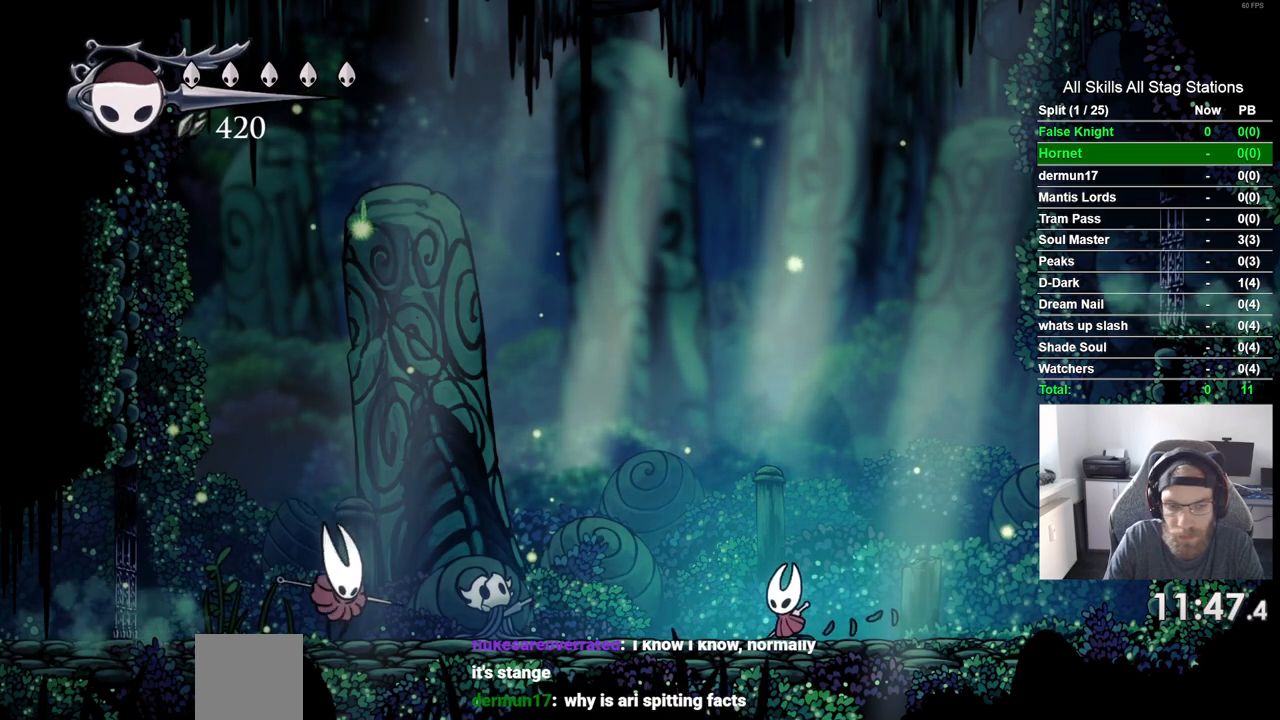
{"buttons": ["DPAD_LEFT"], "left_stick": "center", "right_stick": "center", "events": []}
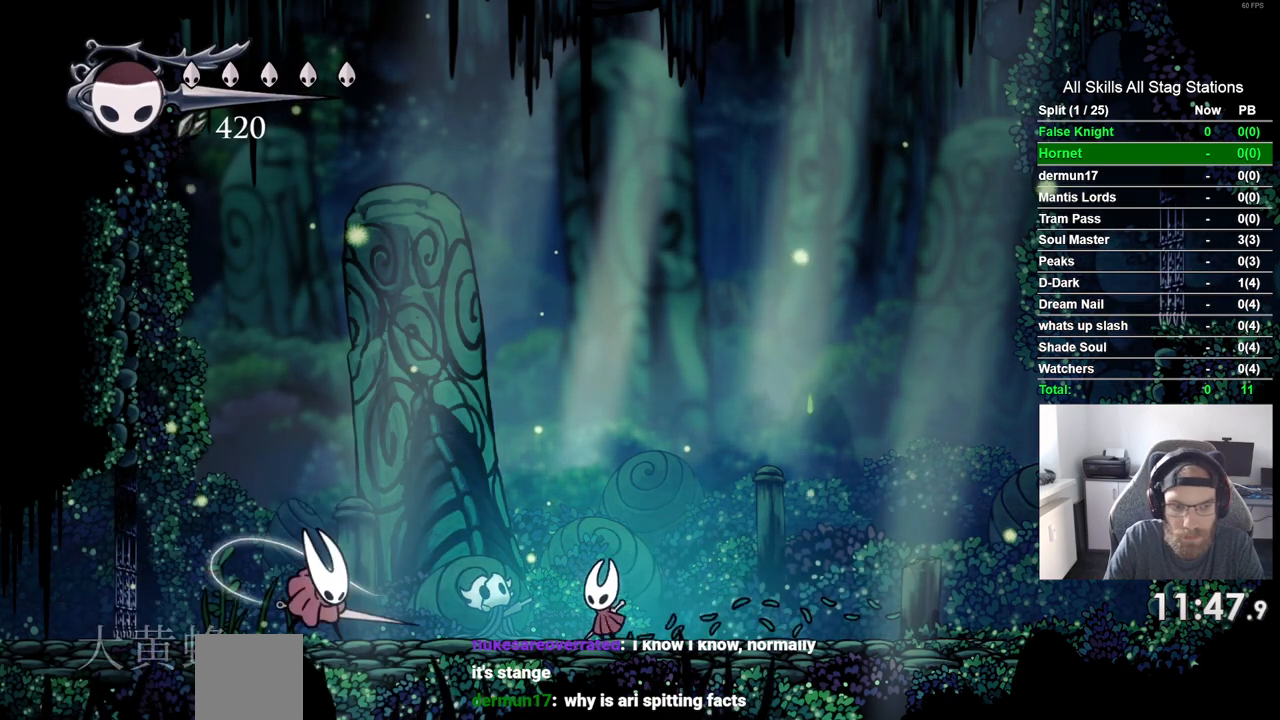
{"buttons": ["DPAD_LEFT"], "left_stick": "center", "right_stick": "center", "events": [[283, "SQUARE", "down"], [467, "SQUARE", "up"]]}
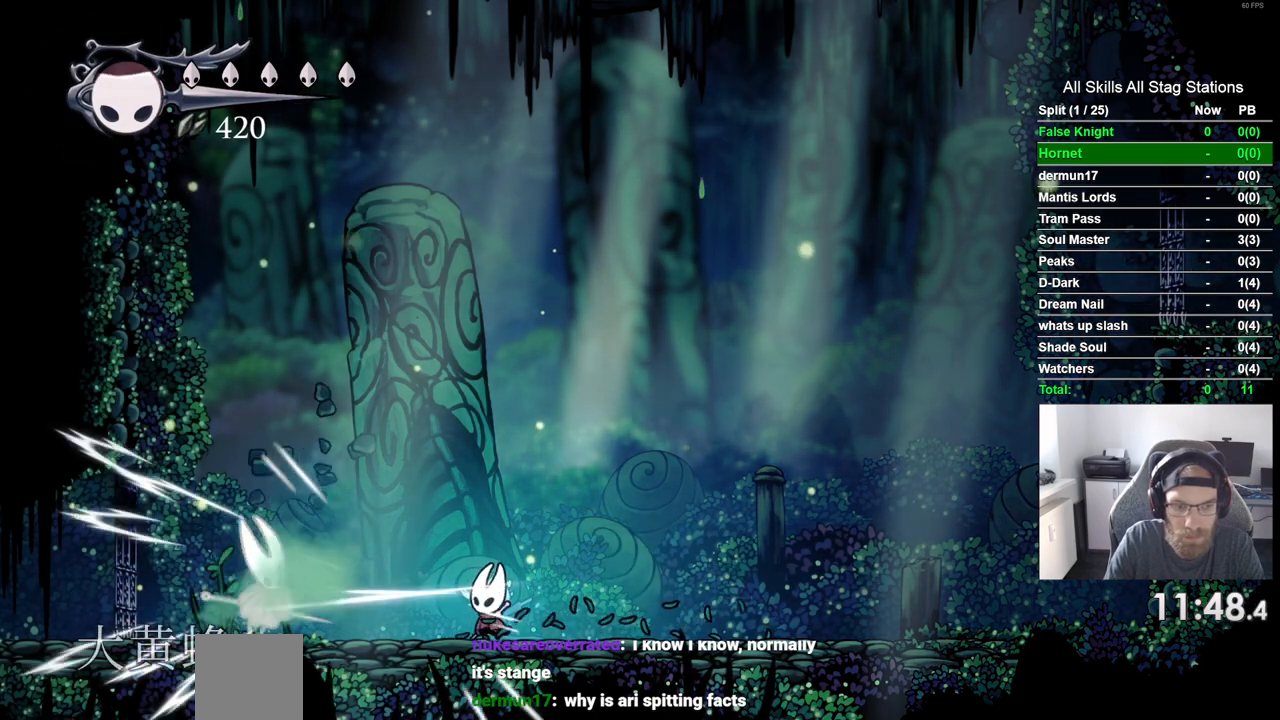
{"buttons": ["DPAD_RIGHT"], "left_stick": "center", "right_stick": "center", "events": [[217, "SQUARE", "down"], [350, "DPAD_UP", "down"], [383, "DPAD_LEFT", "up"], [400, "SQUARE", "up"], [417, "DPAD_UP", "up"], [433, "DPAD_RIGHT", "down"]]}
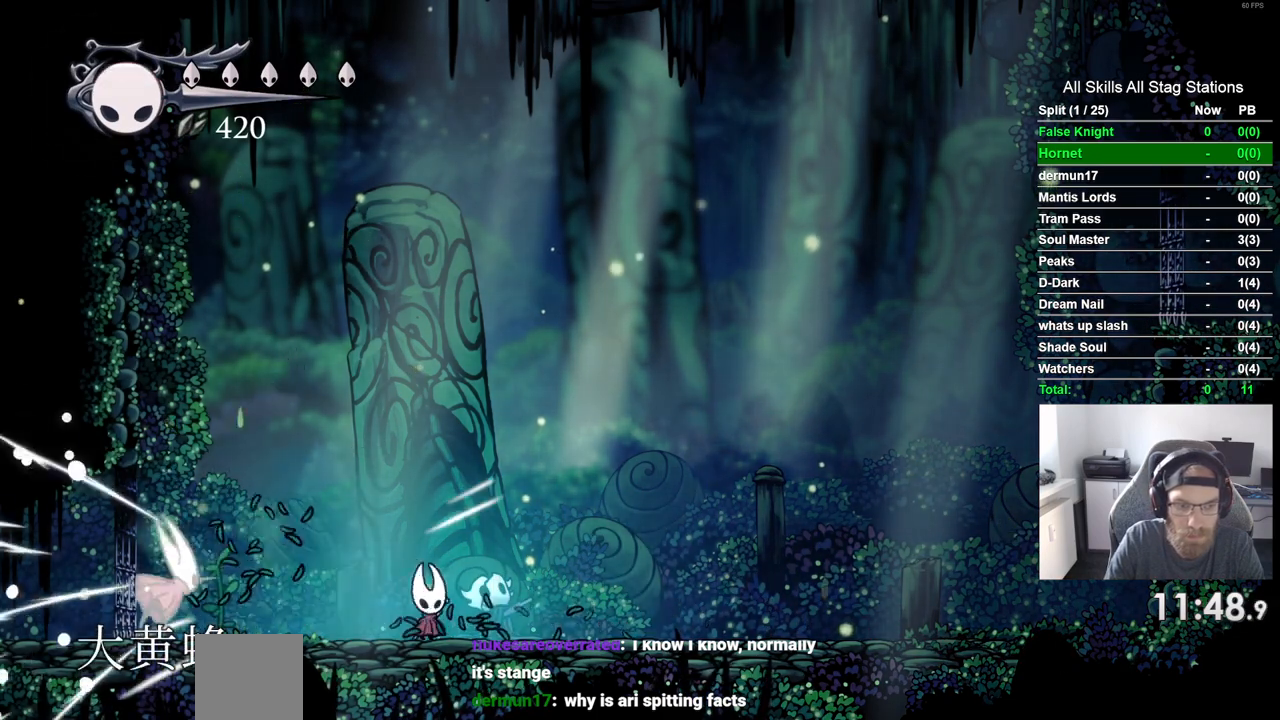
{"buttons": ["DPAD_RIGHT"], "left_stick": "center", "right_stick": "center", "events": []}
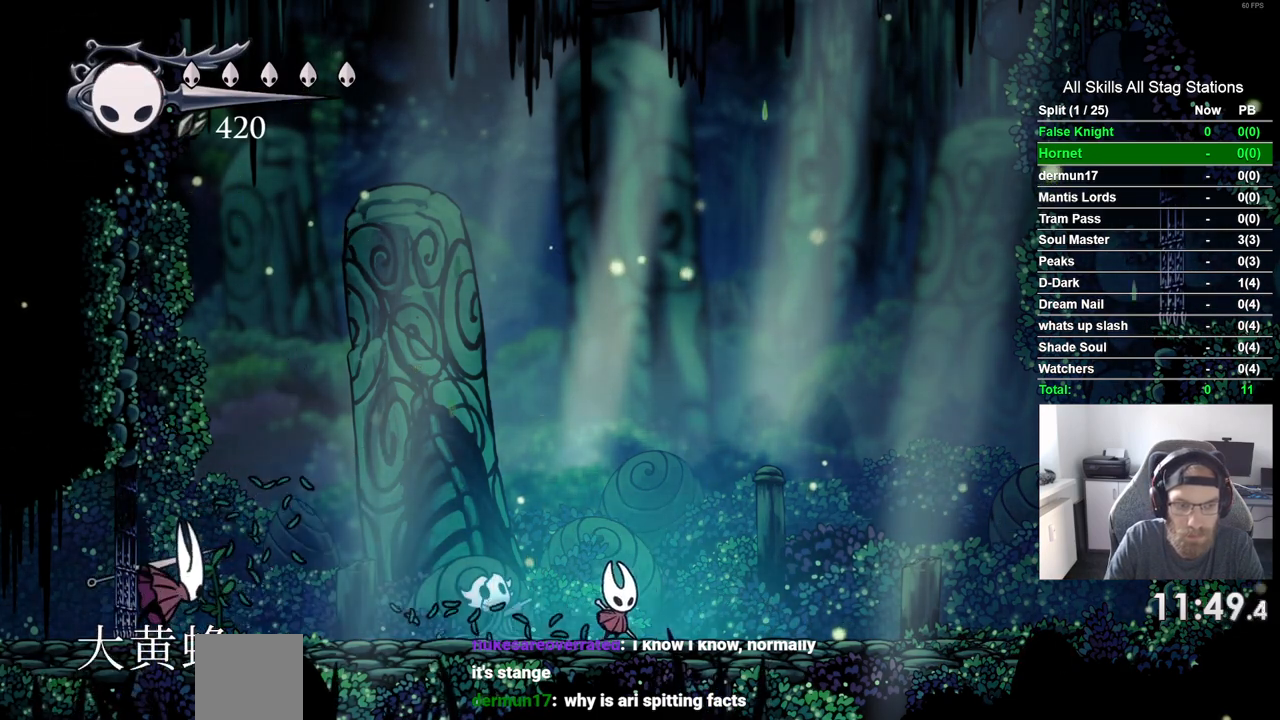
{"buttons": ["R1", "DPAD_RIGHT"], "left_stick": "center", "right_stick": "center"}